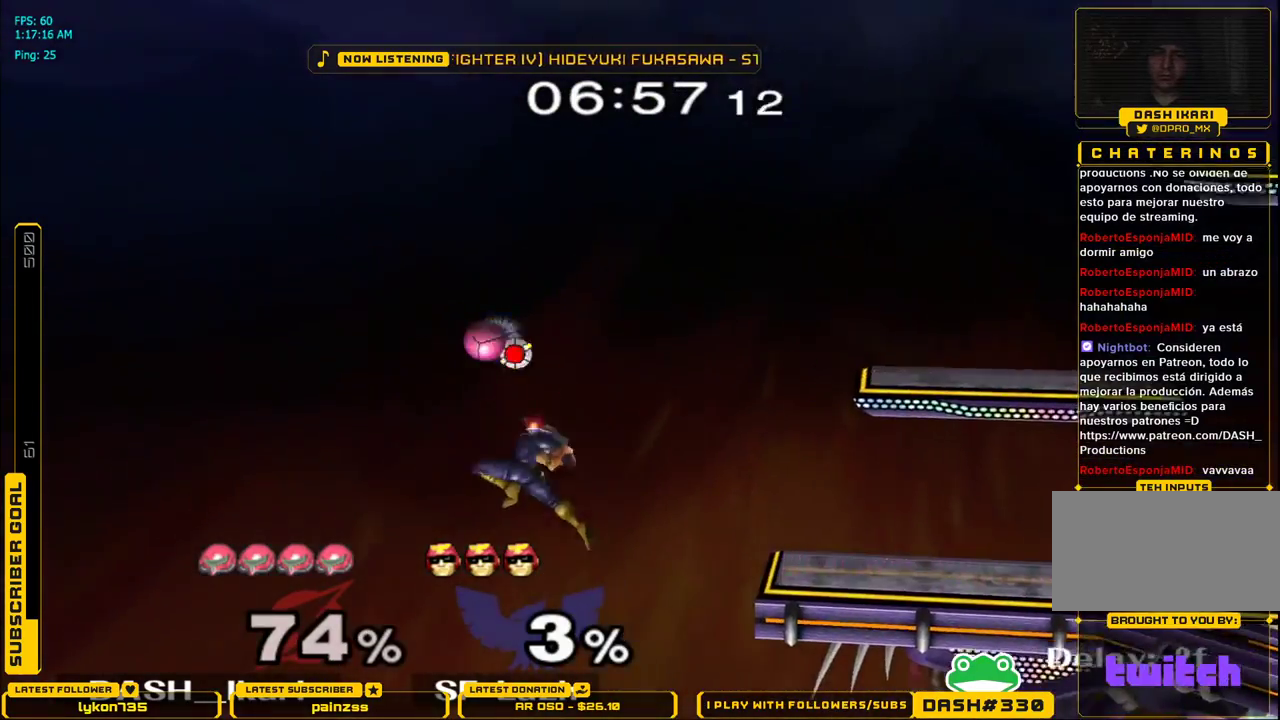
Gameplay with a controller (Nintendo layout); each line is a JSON object with the inputs held at the frame after it. "events" lists button and stick changes between this image and that frame as [ms after this image, input, new state], when the widget could be followed in between. Not read: L3 R3.
{"buttons": [], "left_stick": "right", "right_stick": "center", "events": [[17, "B", "up"], [33, "left_stick", "up-right"], [100, "left_stick", "right"]]}
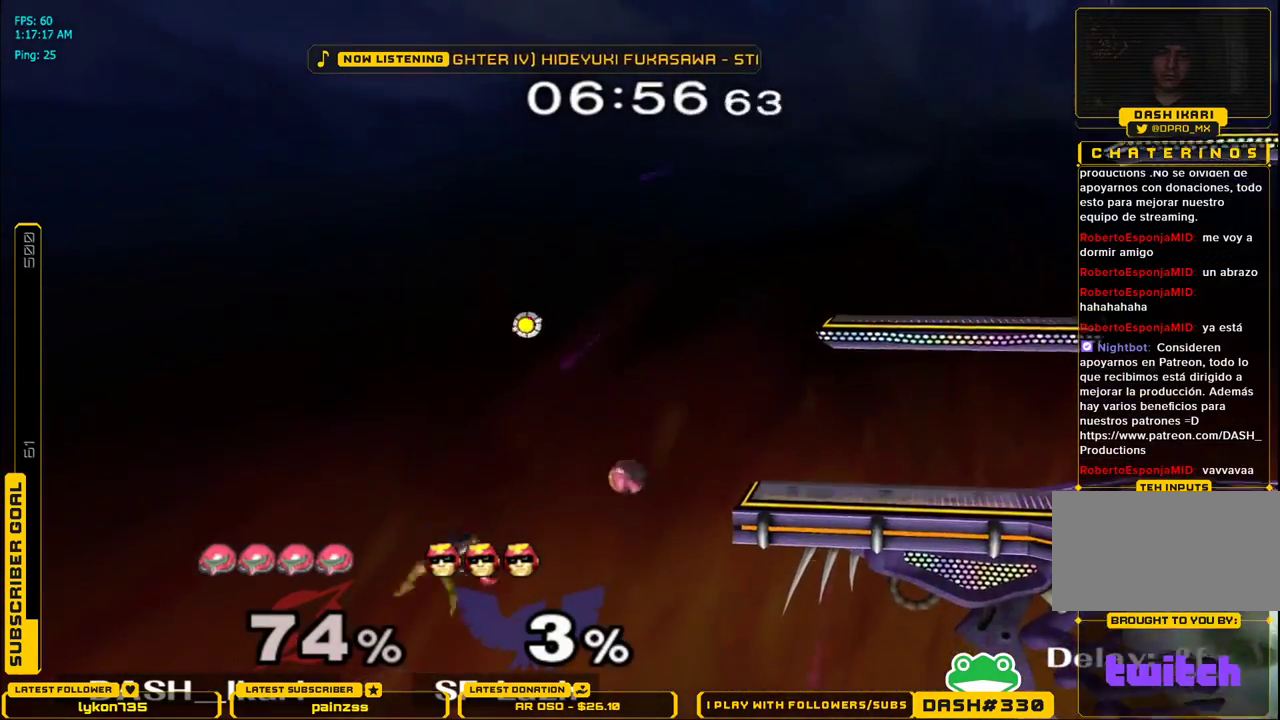
{"buttons": ["X"], "left_stick": "right", "right_stick": "center", "events": [[133, "left_stick", "center"], [250, "X", "down"], [350, "left_stick", "right"]]}
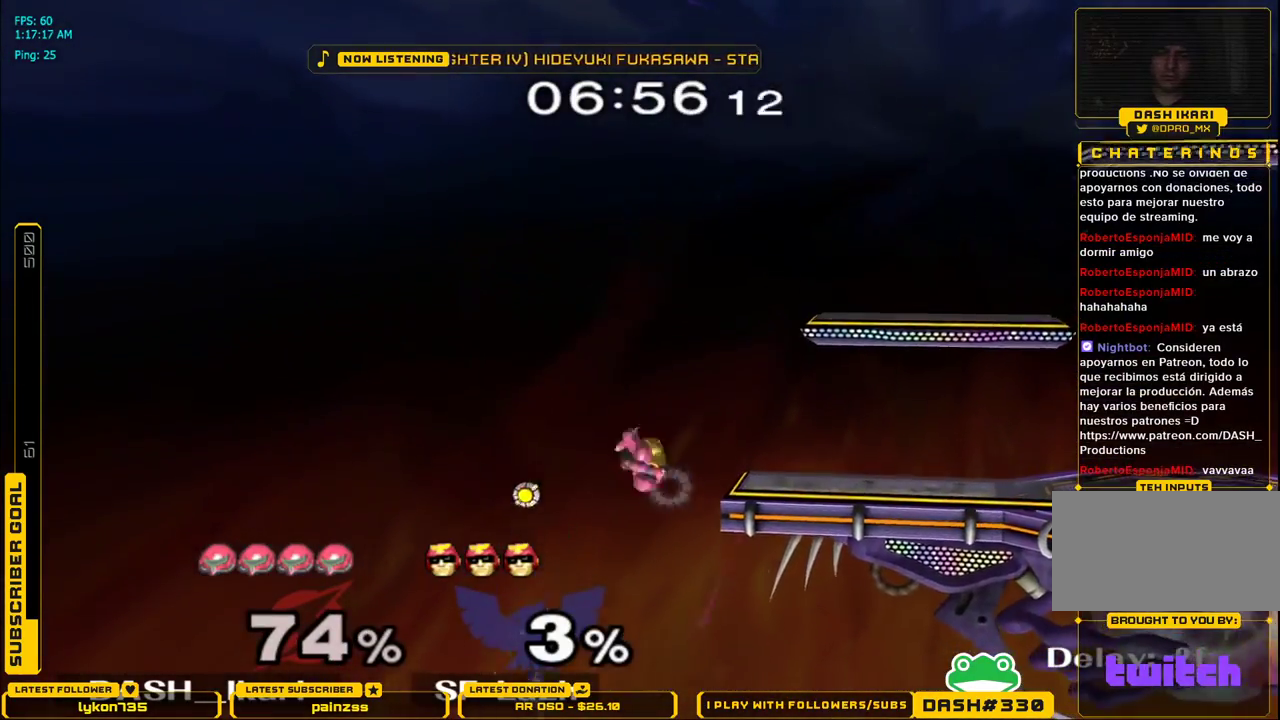
{"buttons": [], "left_stick": "center", "right_stick": "center", "events": [[317, "L1", "down"], [317, "left_stick", "down-right"], [400, "X", "up"], [433, "L1", "up"], [467, "left_stick", "center"]]}
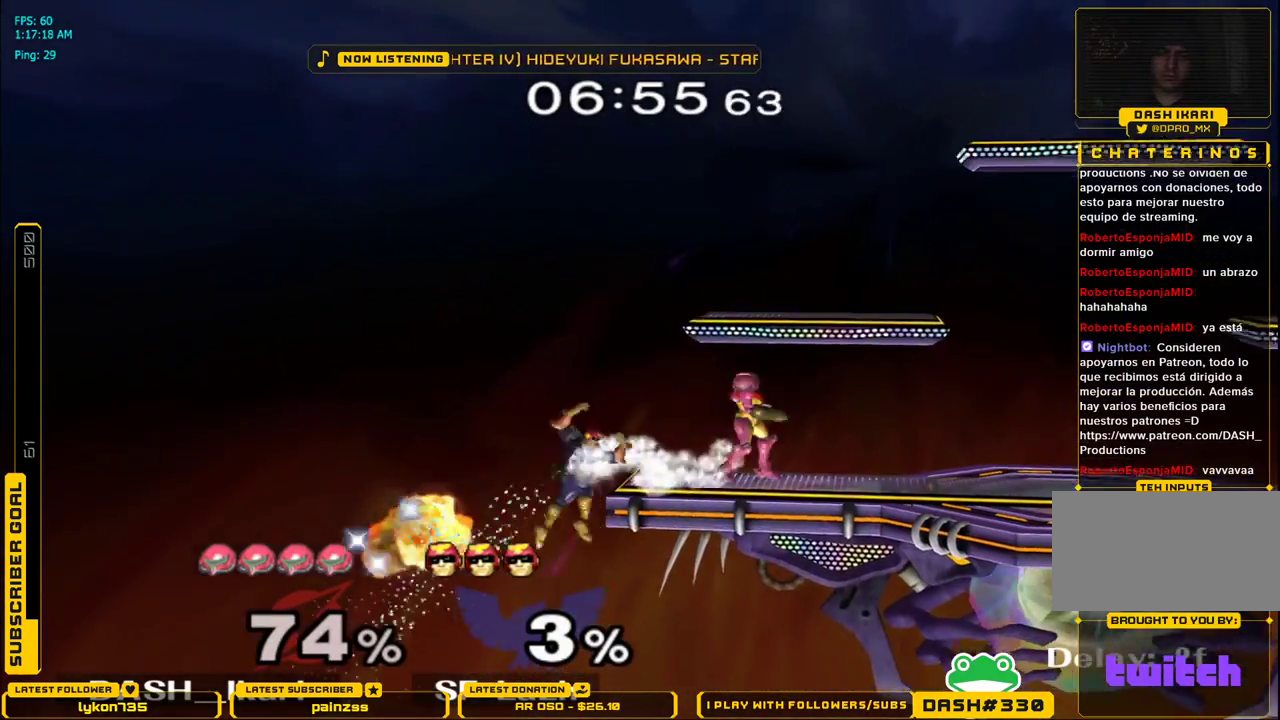
{"buttons": [], "left_stick": "up", "right_stick": "center", "events": [[150, "left_stick", "left"], [283, "left_stick", "center"], [417, "left_stick", "up"]]}
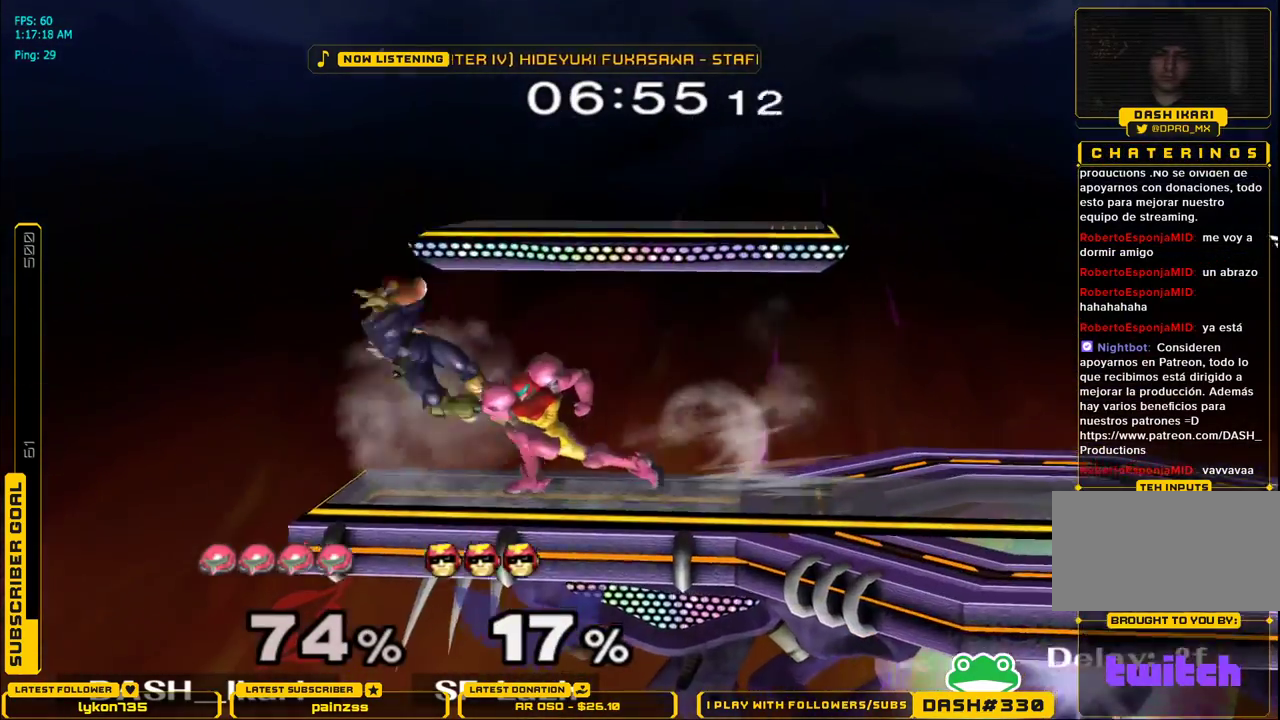
{"buttons": [], "left_stick": "up", "right_stick": "center", "events": []}
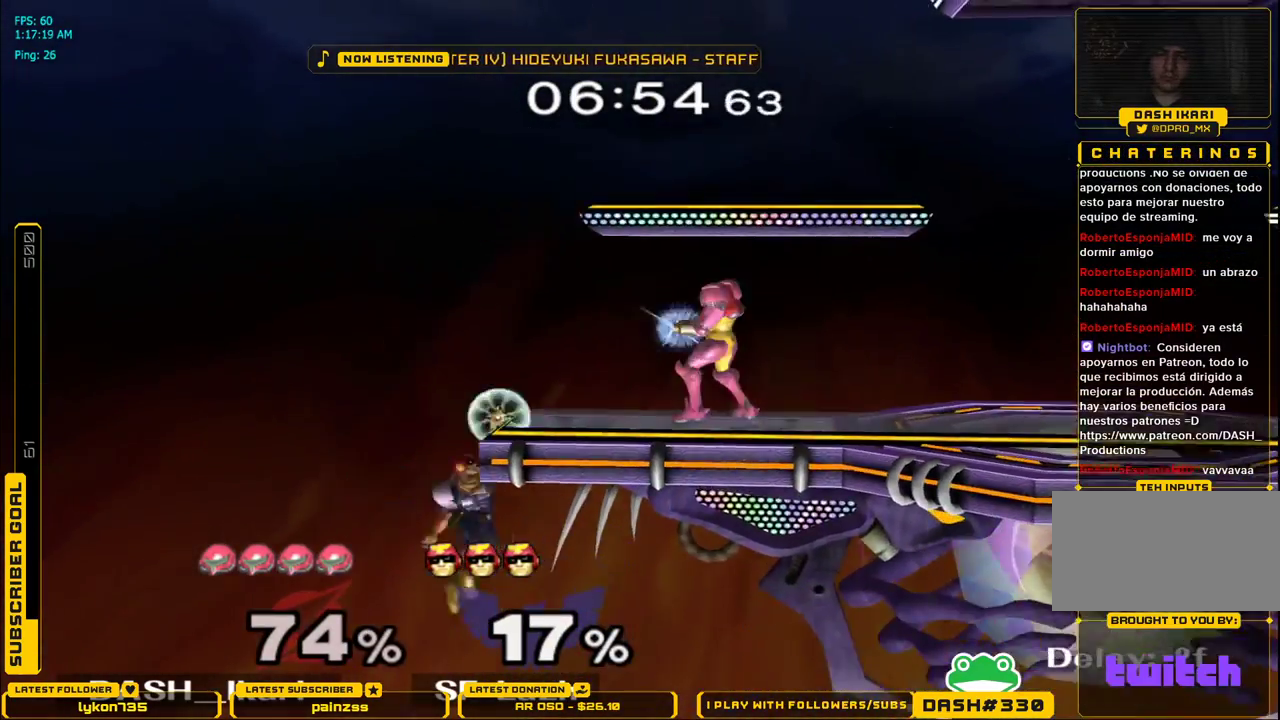
{"buttons": ["A"], "left_stick": "up", "right_stick": "center", "events": [[133, "B", "down"], [150, "B", "up"], [233, "A", "down"]]}
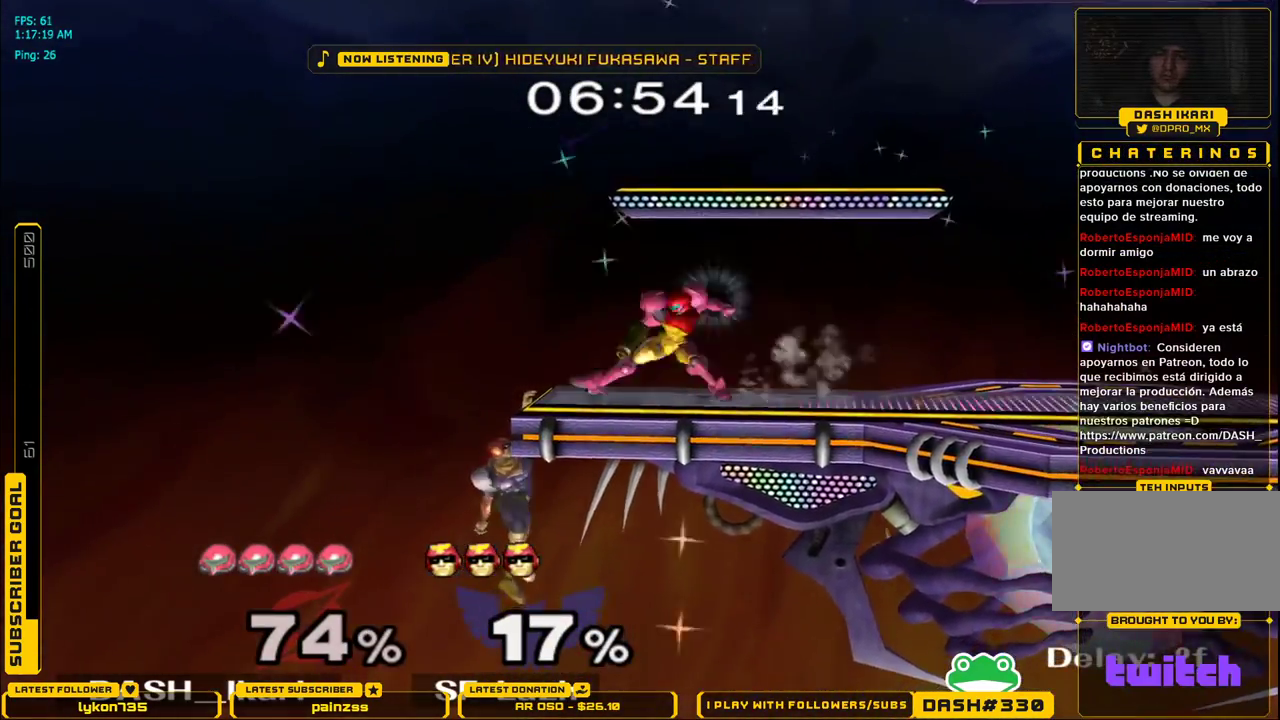
{"buttons": [], "left_stick": "center", "right_stick": "center", "events": [[67, "L1", "down"], [83, "A", "up"], [83, "left_stick", "down"], [150, "L1", "up"], [183, "left_stick", "center"], [333, "X", "down"], [350, "X", "up"], [350, "left_stick", "down-right"], [383, "L1", "down"], [467, "L1", "up"], [500, "left_stick", "center"]]}
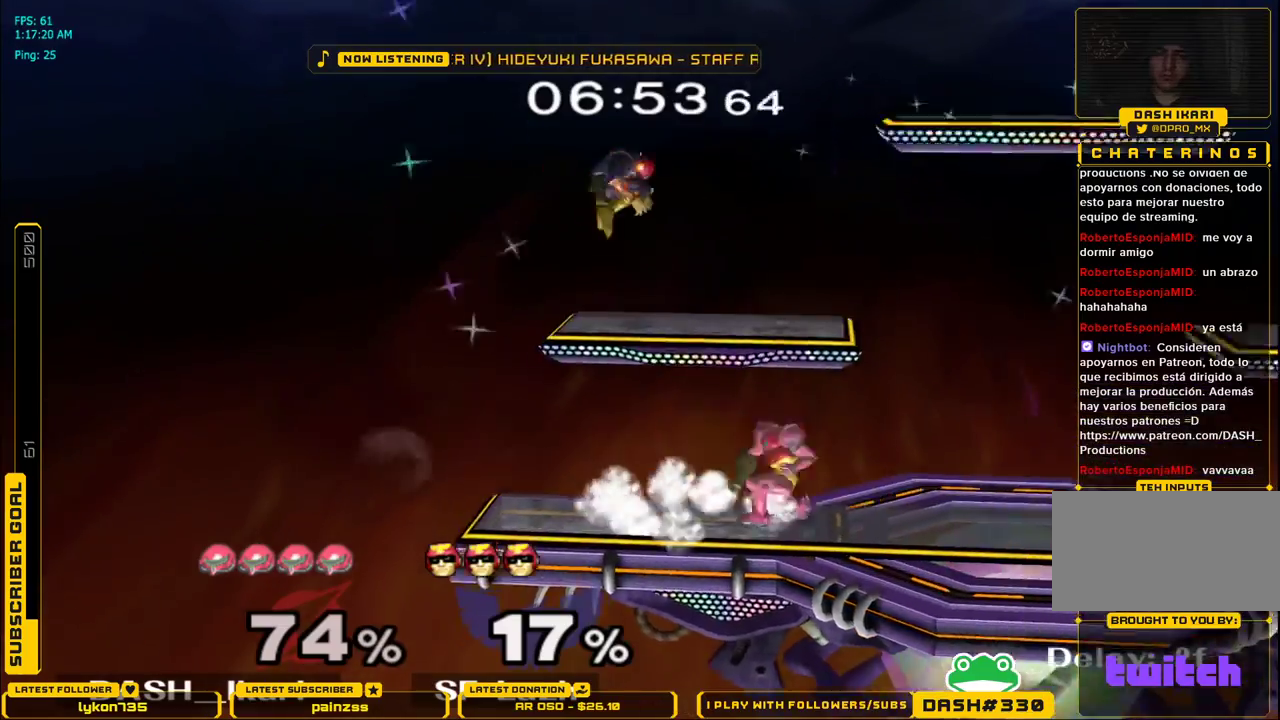
{"buttons": ["X"], "left_stick": "right", "right_stick": "center", "events": [[150, "X", "down"], [233, "right_stick", "up"], [450, "left_stick", "right"], [483, "right_stick", "center"]]}
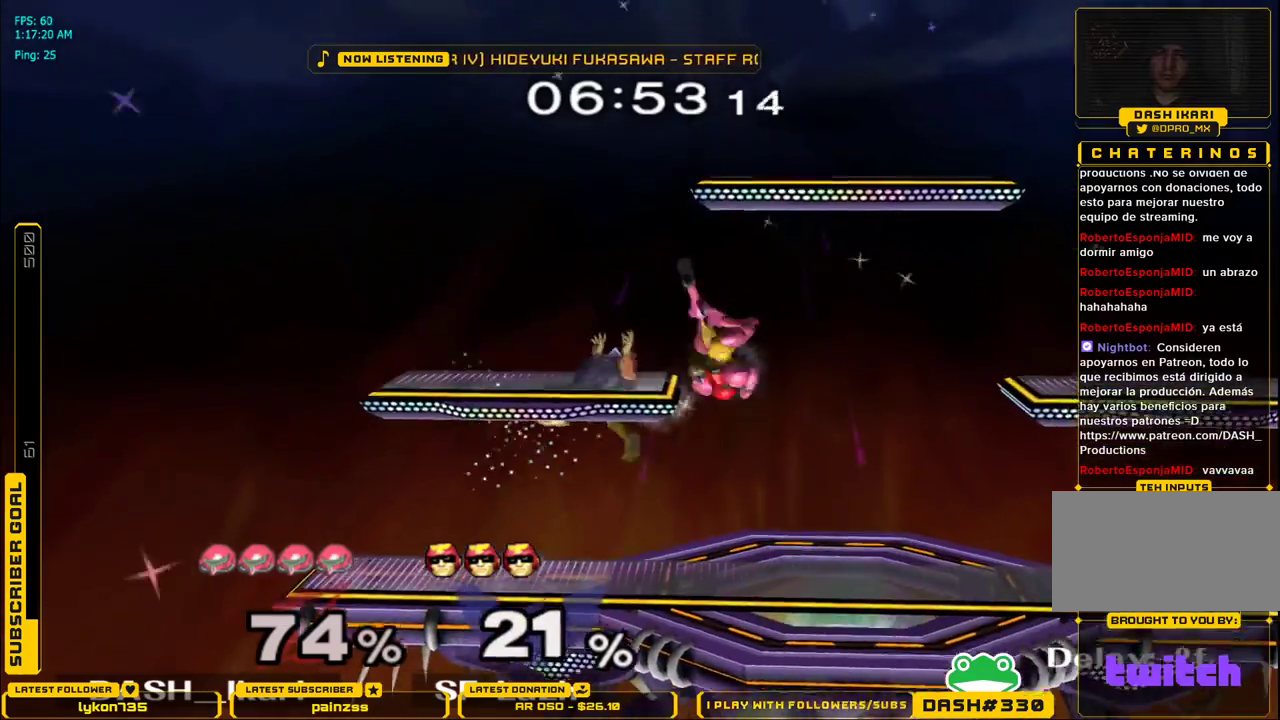
{"buttons": [], "left_stick": "down-right", "right_stick": "center", "events": [[300, "X", "up"], [400, "left_stick", "down"], [483, "left_stick", "down-right"]]}
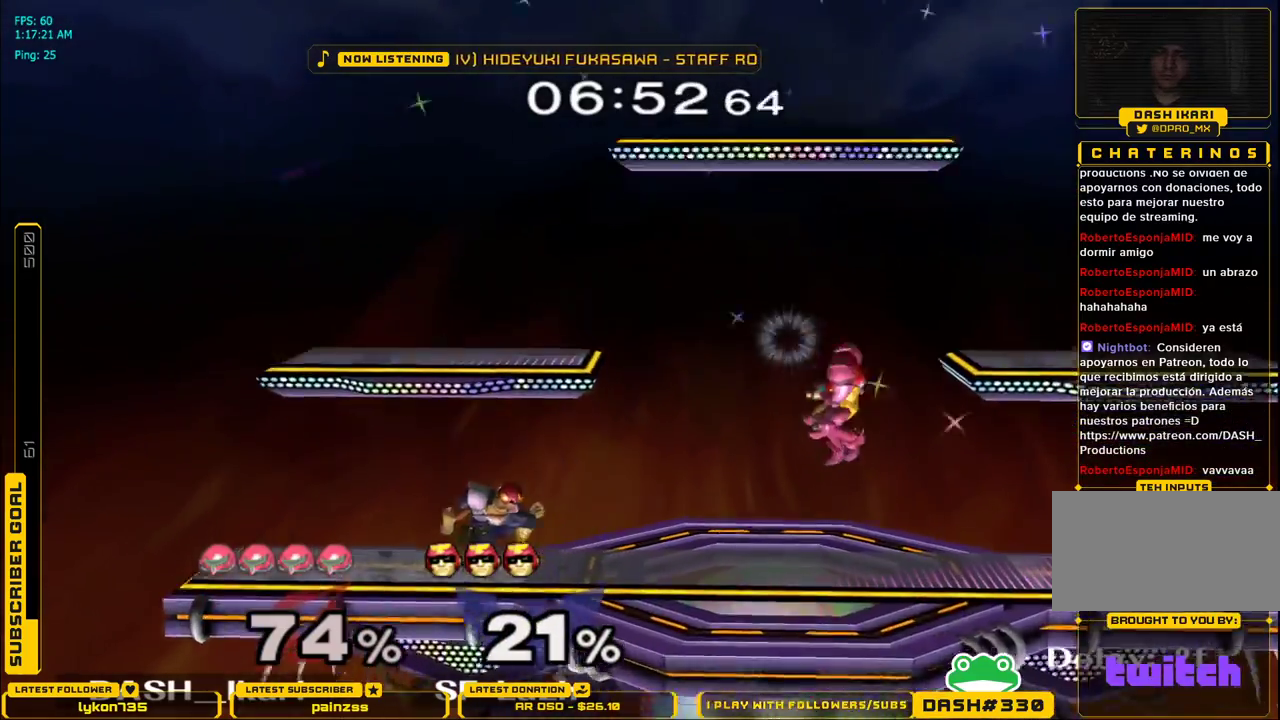
{"buttons": [], "left_stick": "up", "right_stick": "center", "events": [[17, "left_stick", "right"], [117, "left_stick", "down-right"], [133, "L1", "down"], [250, "L1", "up"], [250, "left_stick", "up"], [383, "A", "down"], [467, "A", "up"]]}
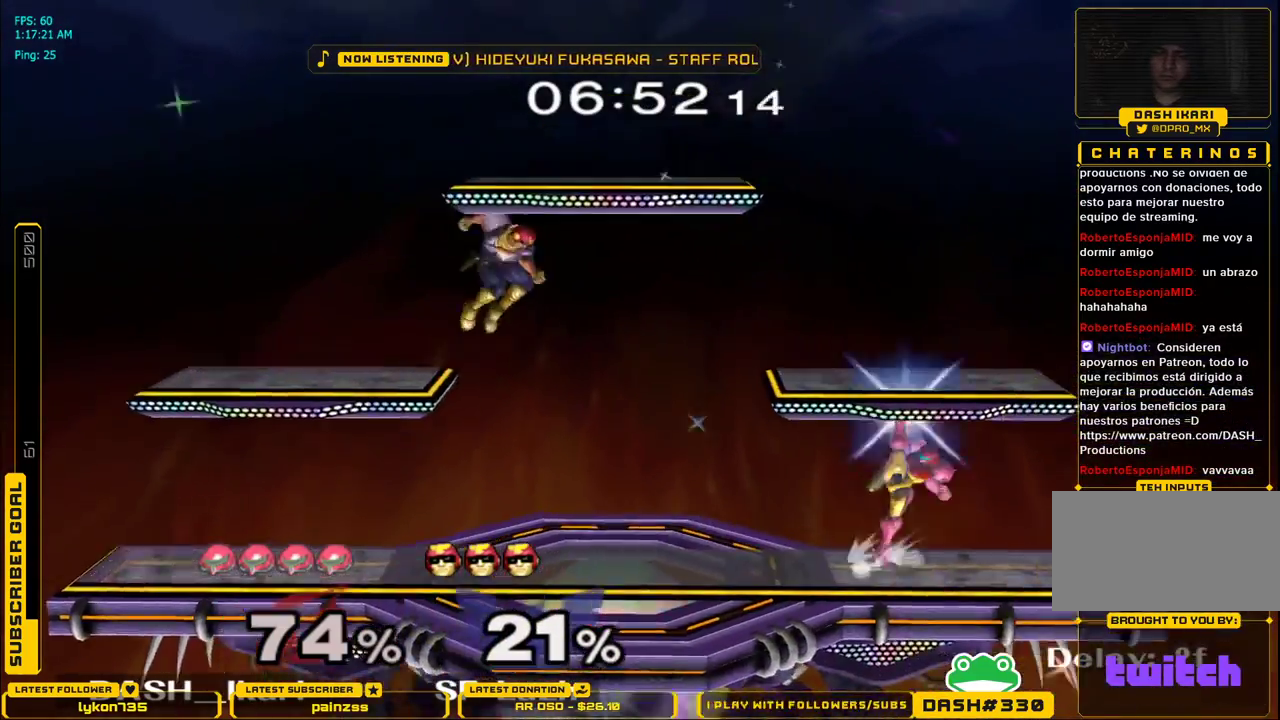
{"buttons": [], "left_stick": "left", "right_stick": "center", "events": [[50, "A", "down"], [183, "A", "up"], [183, "left_stick", "down"], [200, "L1", "down"], [317, "L1", "up"], [317, "left_stick", "center"], [467, "left_stick", "left"]]}
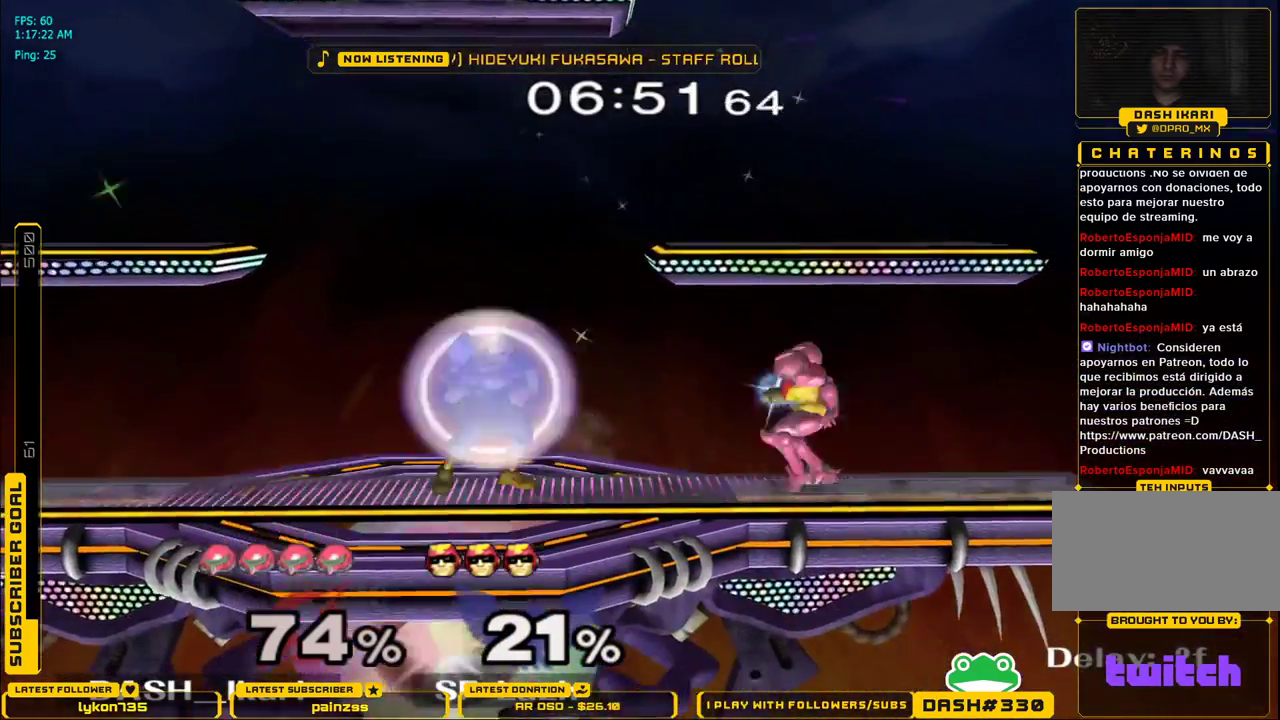
{"buttons": [], "left_stick": "left", "right_stick": "center", "events": [[17, "X", "down"], [50, "X", "up"], [83, "right_stick", "up"], [133, "left_stick", "right"], [150, "right_stick", "center"], [367, "left_stick", "up-left"], [417, "left_stick", "left"]]}
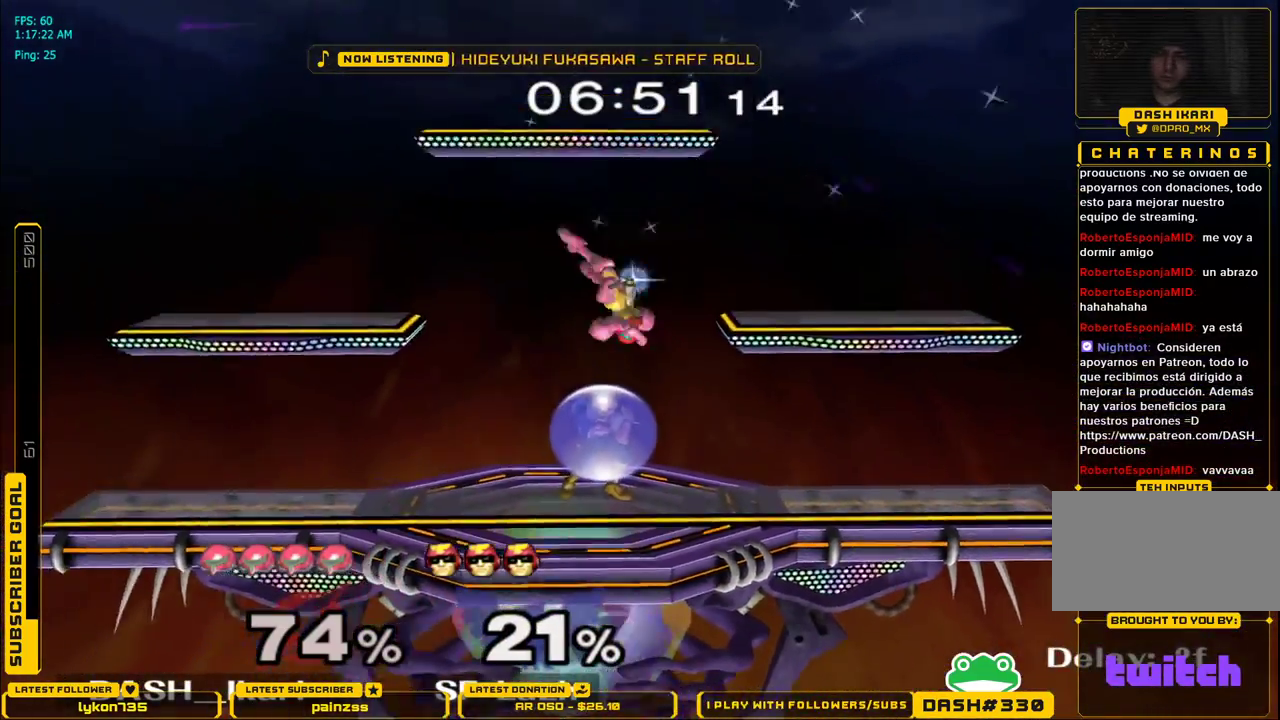
{"buttons": [], "left_stick": "left", "right_stick": "center", "events": [[117, "left_stick", "down"], [200, "left_stick", "down-left"], [267, "L1", "down"], [367, "L1", "up"], [400, "left_stick", "center"], [450, "left_stick", "left"]]}
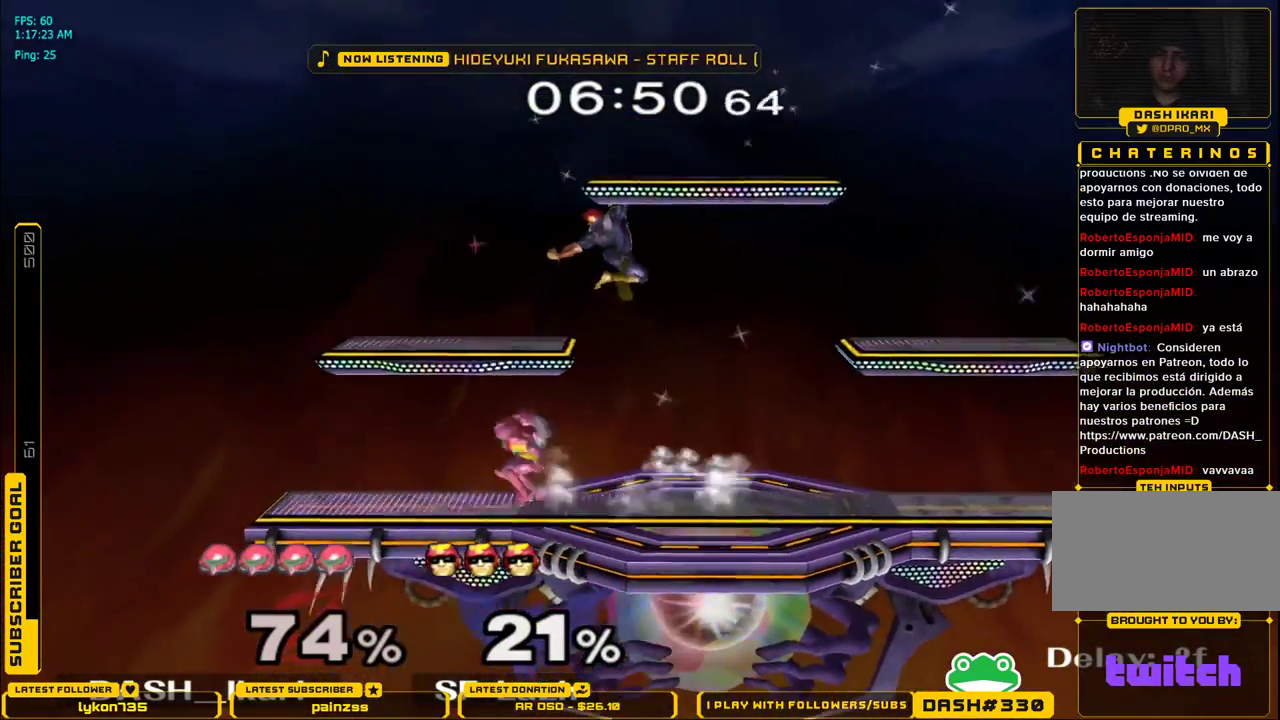
{"buttons": ["L1"], "left_stick": "down-right", "right_stick": "center", "events": [[100, "left_stick", "center"], [150, "left_stick", "right"], [333, "left_stick", "down-right"], [350, "L1", "down"]]}
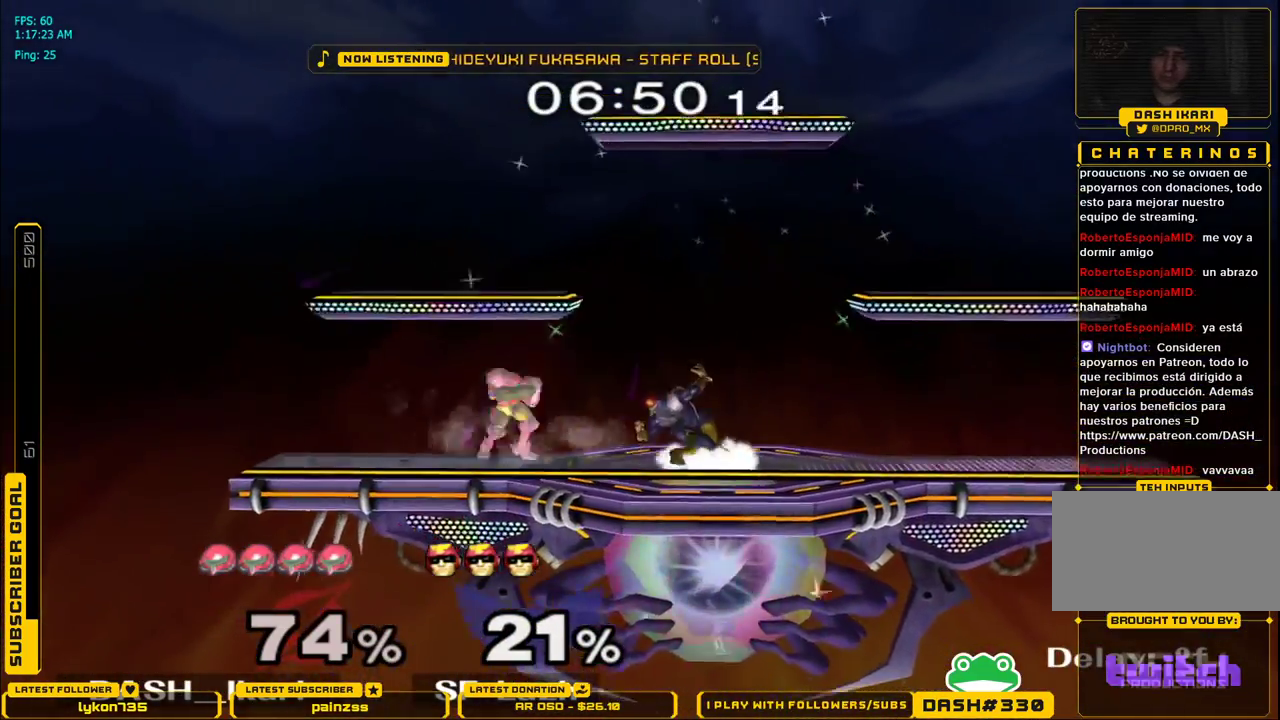
{"buttons": [], "left_stick": "right", "right_stick": "center", "events": [[50, "L1", "up"], [50, "left_stick", "right"], [100, "X", "down"], [133, "X", "up"], [167, "L1", "down"], [267, "L1", "up"], [367, "A", "down"], [450, "A", "up"]]}
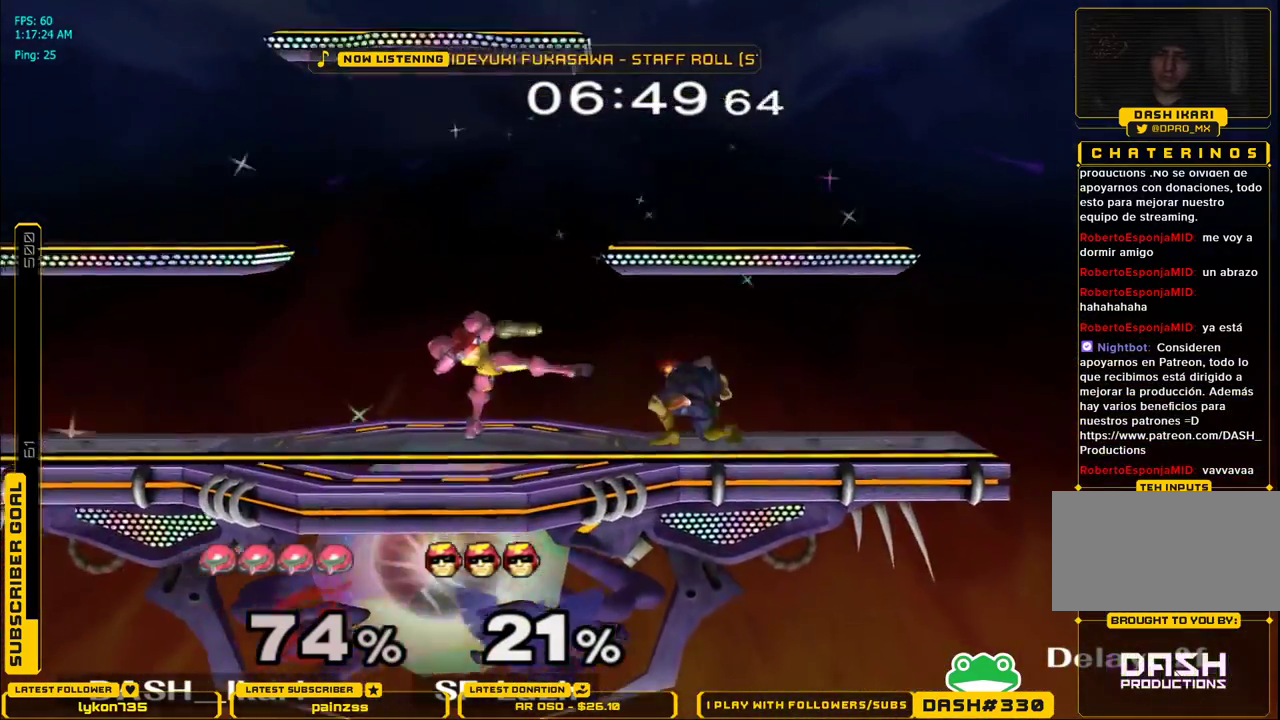
{"buttons": [], "left_stick": "center", "right_stick": "center", "events": [[17, "A", "down"], [167, "A", "up"], [283, "left_stick", "down"], [333, "L1", "down"], [450, "L1", "up"], [483, "left_stick", "center"]]}
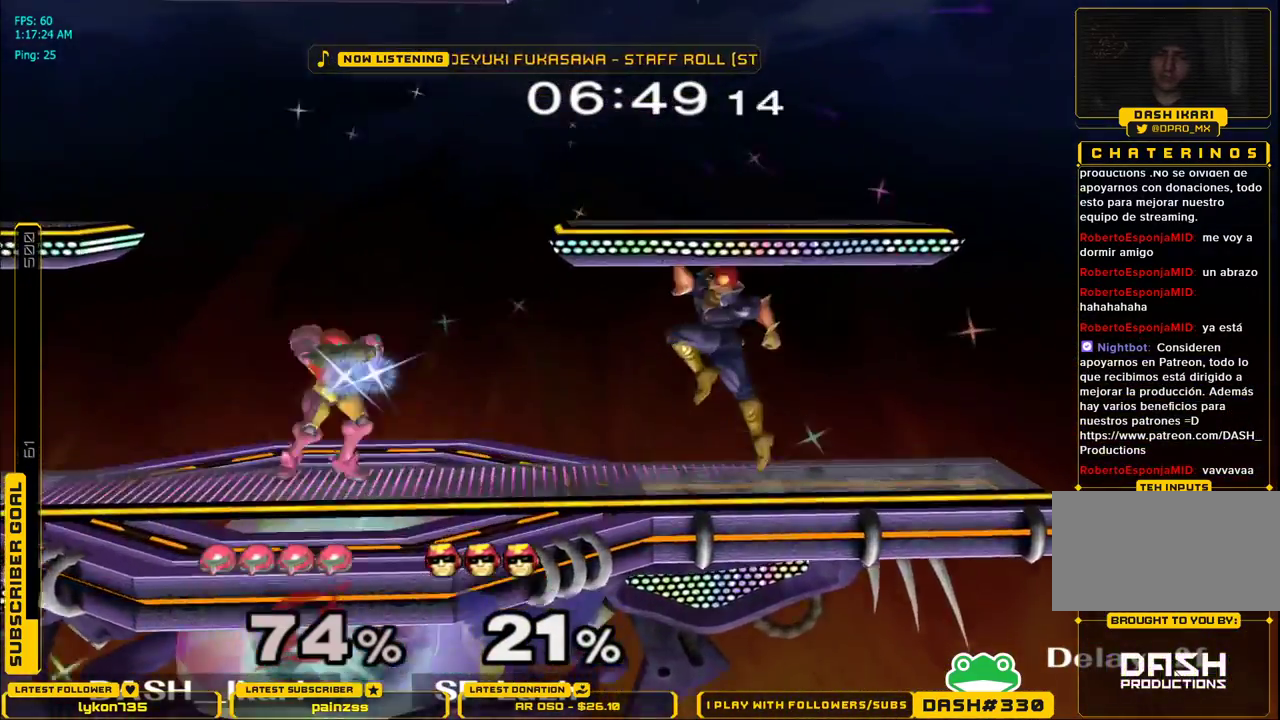
{"buttons": [], "left_stick": "down", "right_stick": "center", "events": [[33, "X", "down"], [67, "left_stick", "down-left"], [83, "X", "up"], [100, "L1", "down"], [200, "L1", "up"], [233, "left_stick", "down"]]}
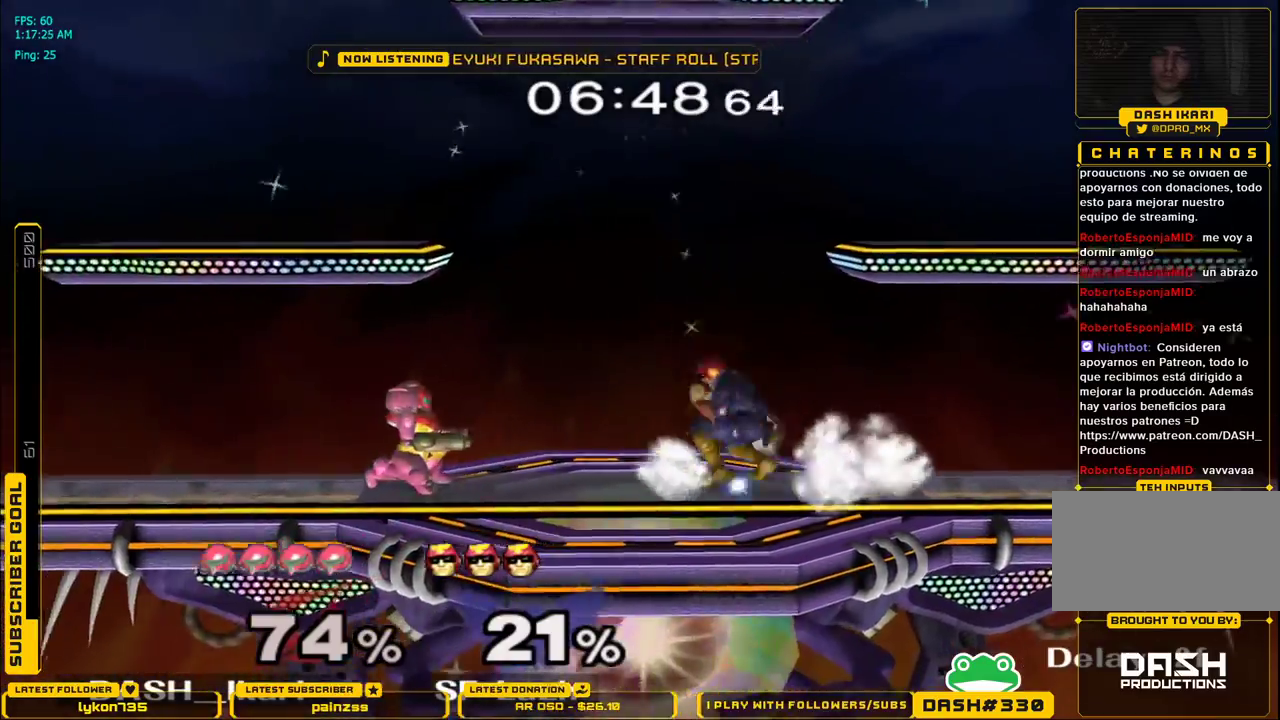
{"buttons": ["X"], "left_stick": "down", "right_stick": "center", "events": [[150, "left_stick", "center"], [167, "X", "down"], [200, "X", "up"], [200, "left_stick", "left"], [233, "B", "down"], [250, "B", "up"], [333, "X", "down"], [333, "left_stick", "center"], [483, "left_stick", "down"]]}
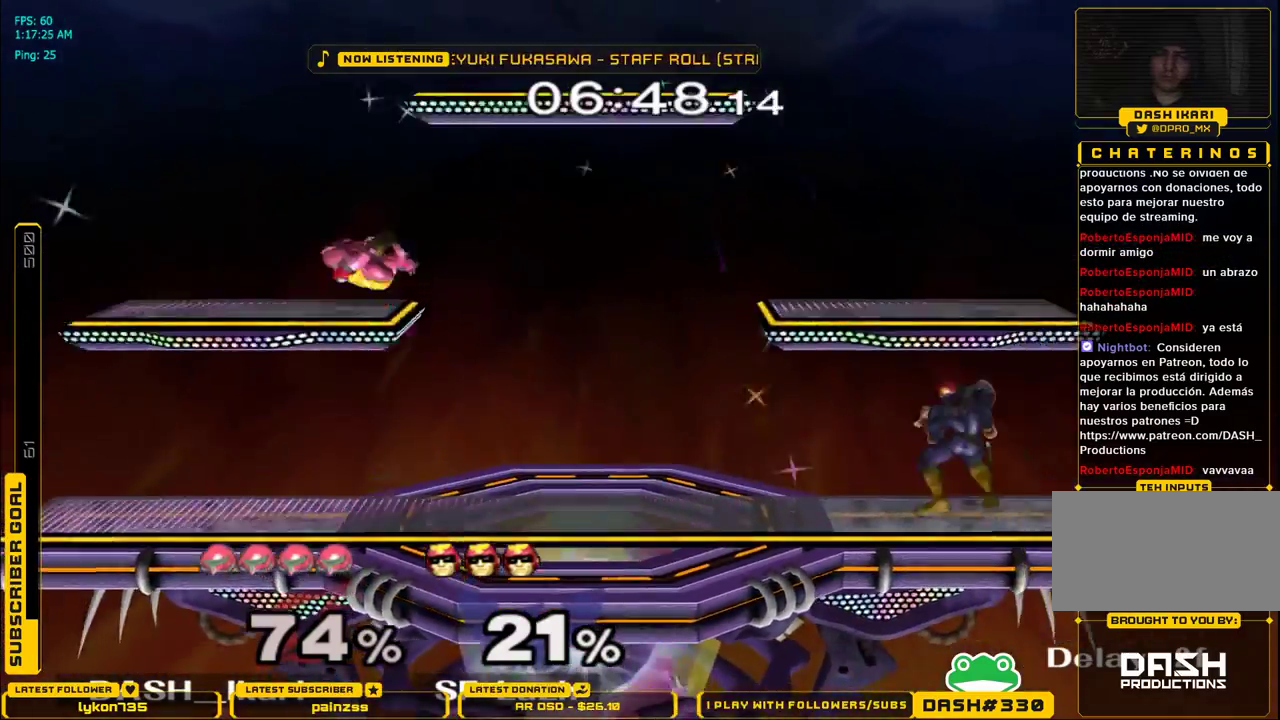
{"buttons": [], "left_stick": "center", "right_stick": "center", "events": [[17, "L1", "down"], [100, "X", "up"], [117, "L1", "up"], [117, "left_stick", "center"], [167, "left_stick", "down"], [250, "left_stick", "center"], [317, "left_stick", "right"], [333, "B", "down"], [417, "B", "up"], [500, "left_stick", "center"]]}
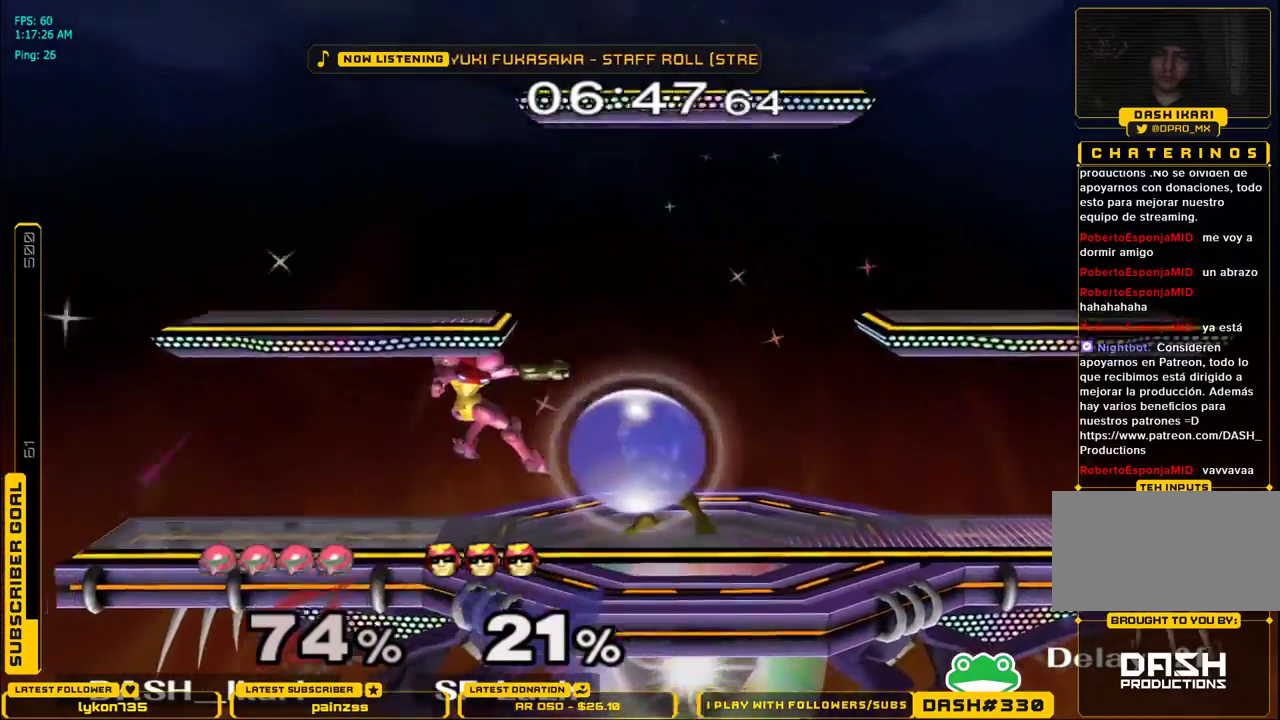
{"buttons": ["A"], "left_stick": "center", "right_stick": "center", "events": [[383, "X", "down"], [400, "A", "down"], [400, "X", "up"]]}
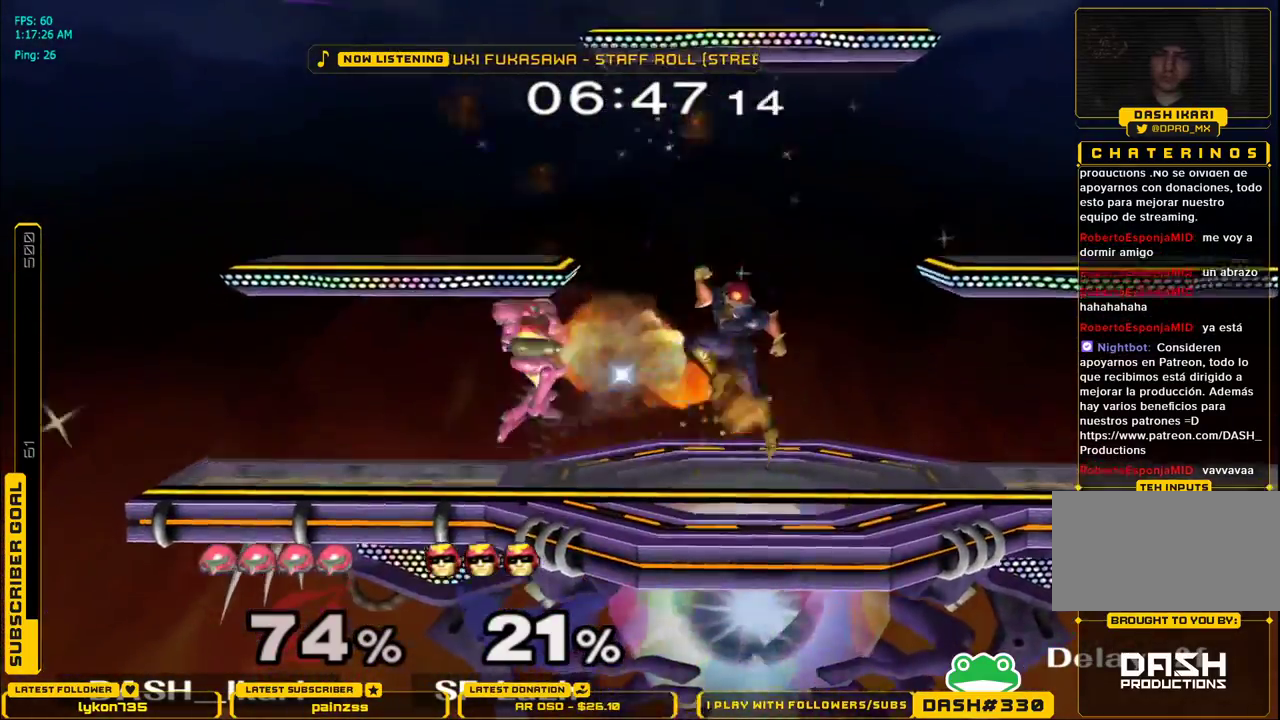
{"buttons": ["X", "L1"], "left_stick": "down", "right_stick": "center", "events": [[17, "A", "up"], [333, "left_stick", "left"], [417, "X", "down"], [450, "L1", "down"], [467, "left_stick", "down"]]}
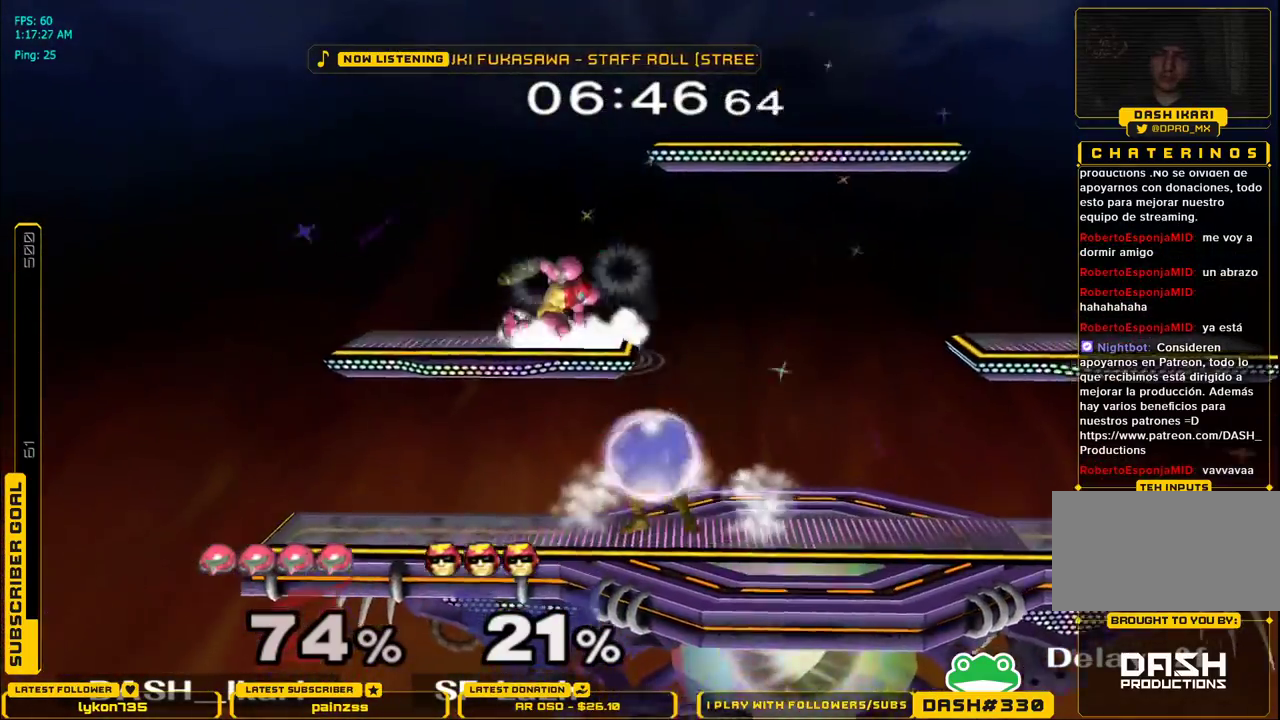
{"buttons": [], "left_stick": "center", "right_stick": "center", "events": [[33, "X", "up"], [67, "left_stick", "center"], [83, "L1", "up"], [167, "left_stick", "down"], [283, "left_stick", "right"], [300, "B", "down"], [417, "B", "up"], [467, "left_stick", "center"]]}
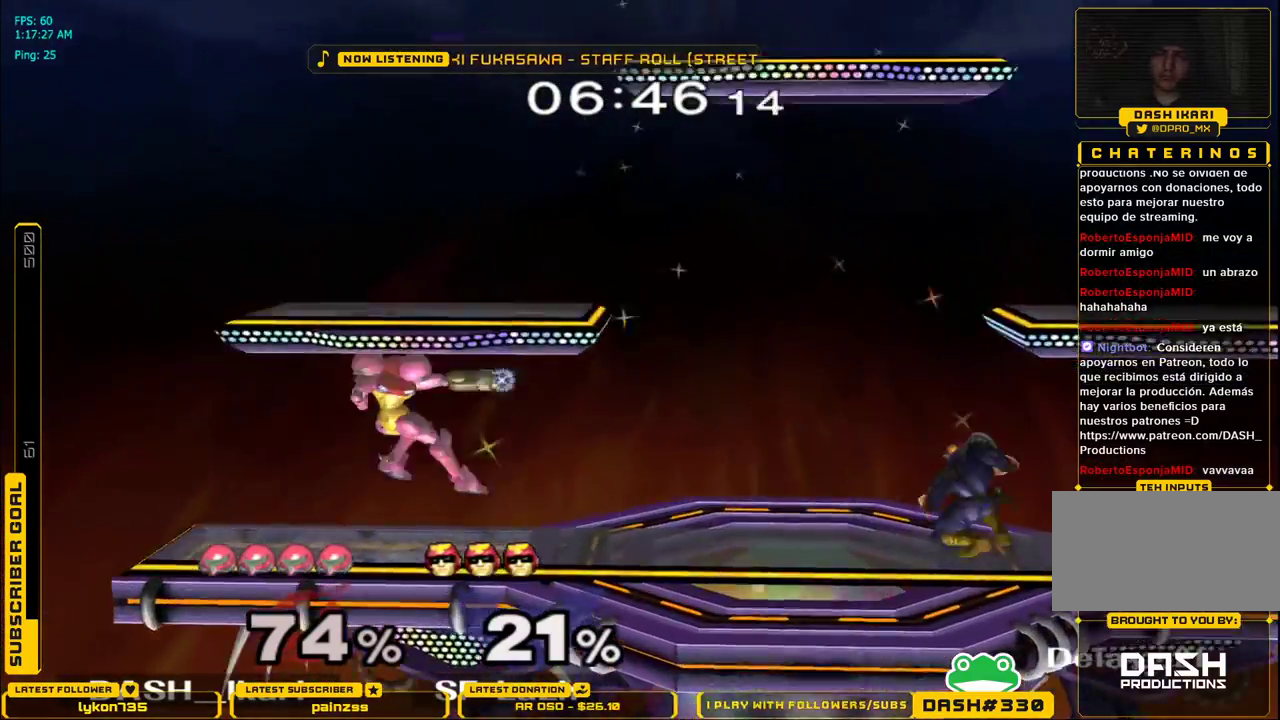
{"buttons": [], "left_stick": "right", "right_stick": "center", "events": [[267, "left_stick", "right"], [317, "X", "down"], [350, "X", "up"], [383, "right_stick", "up"], [467, "right_stick", "center"]]}
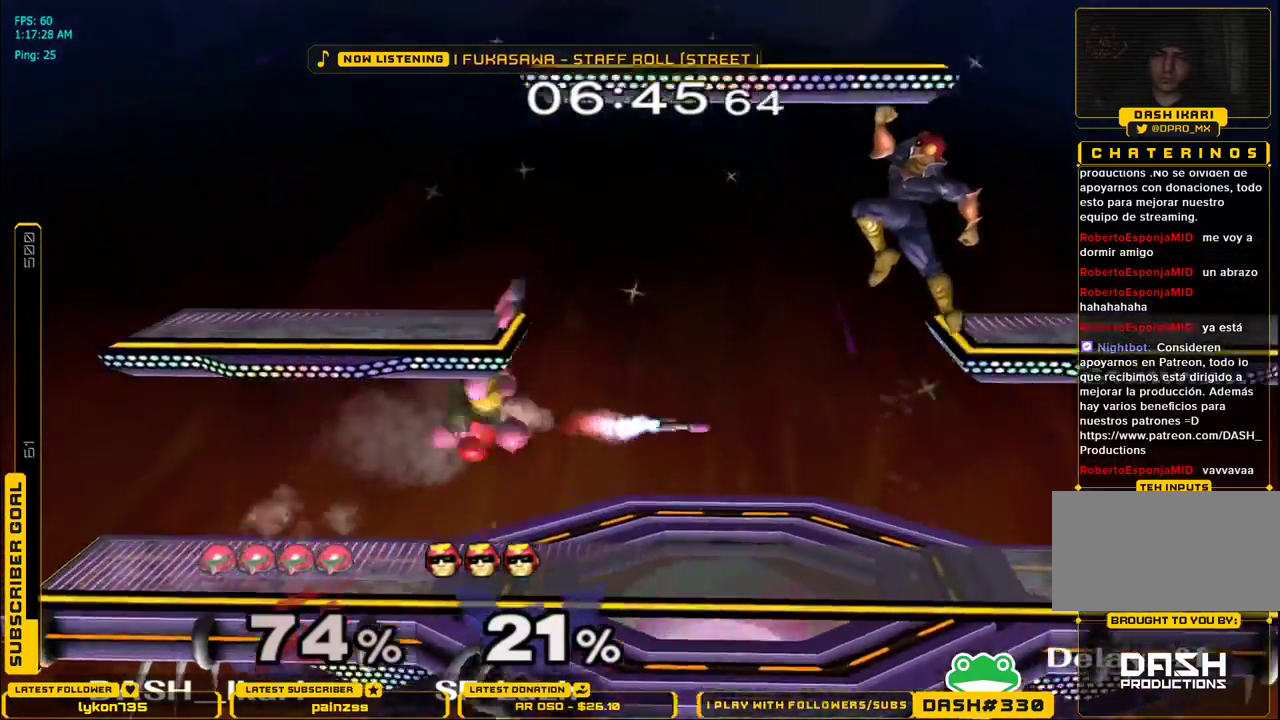
{"buttons": [], "left_stick": "down", "right_stick": "center", "events": [[300, "A", "down"], [333, "A", "up"], [400, "A", "down"], [400, "left_stick", "down"], [417, "A", "up"]]}
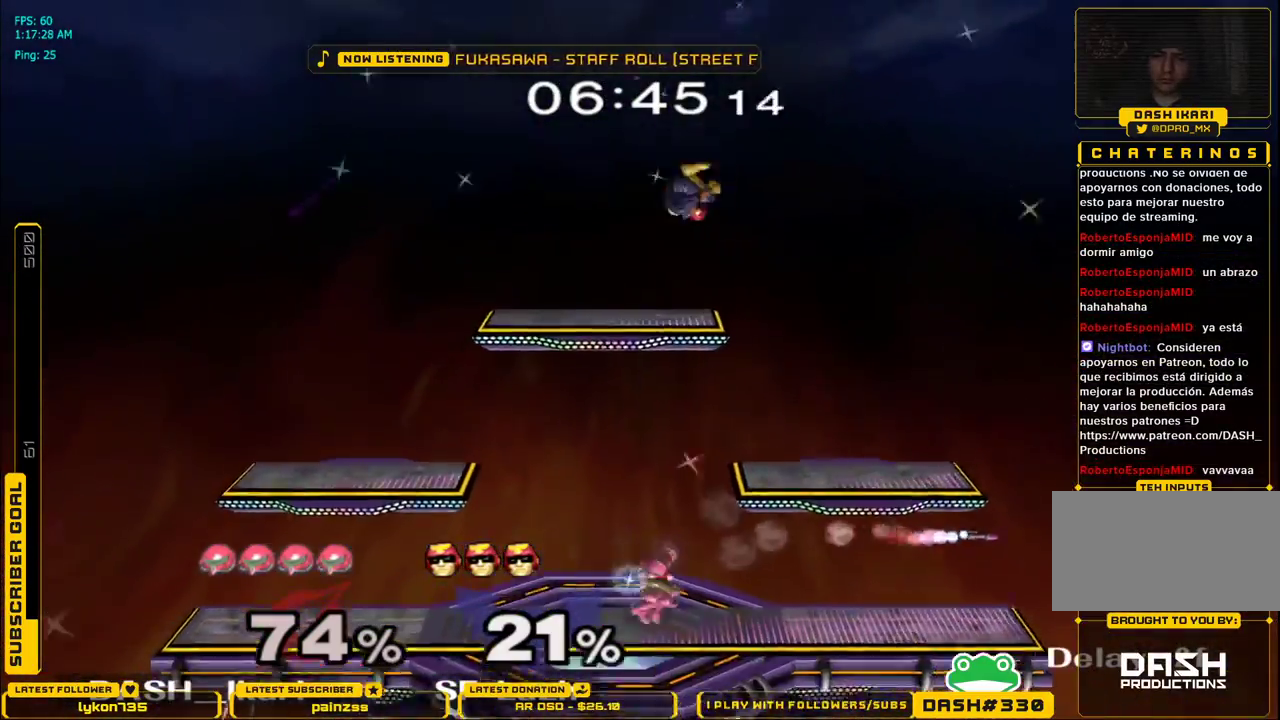
{"buttons": ["X"], "left_stick": "center", "right_stick": "center", "events": [[33, "left_stick", "right"], [250, "X", "down"], [333, "X", "up"], [383, "left_stick", "center"], [417, "X", "down"]]}
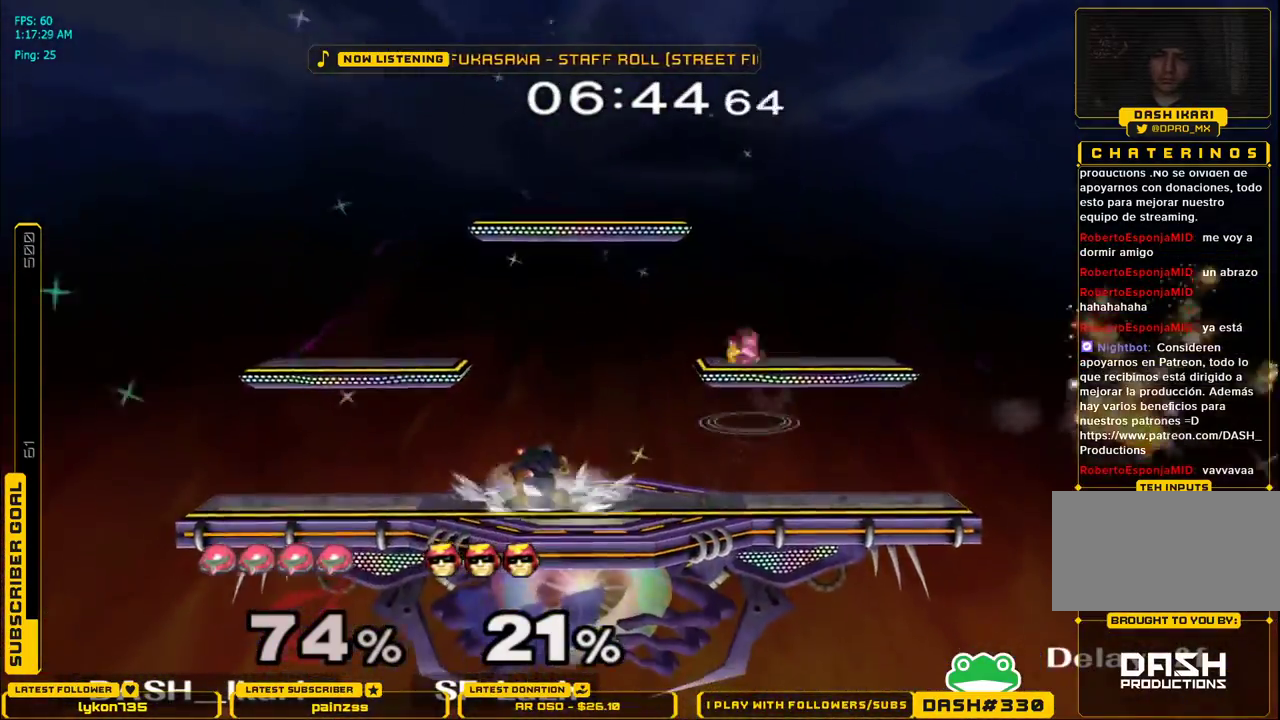
{"buttons": ["B"], "left_stick": "left", "right_stick": "center", "events": [[50, "left_stick", "down"], [83, "L1", "down"], [133, "X", "up"], [167, "left_stick", "center"], [200, "L1", "up"], [233, "left_stick", "down"], [367, "left_stick", "left"], [400, "B", "down"]]}
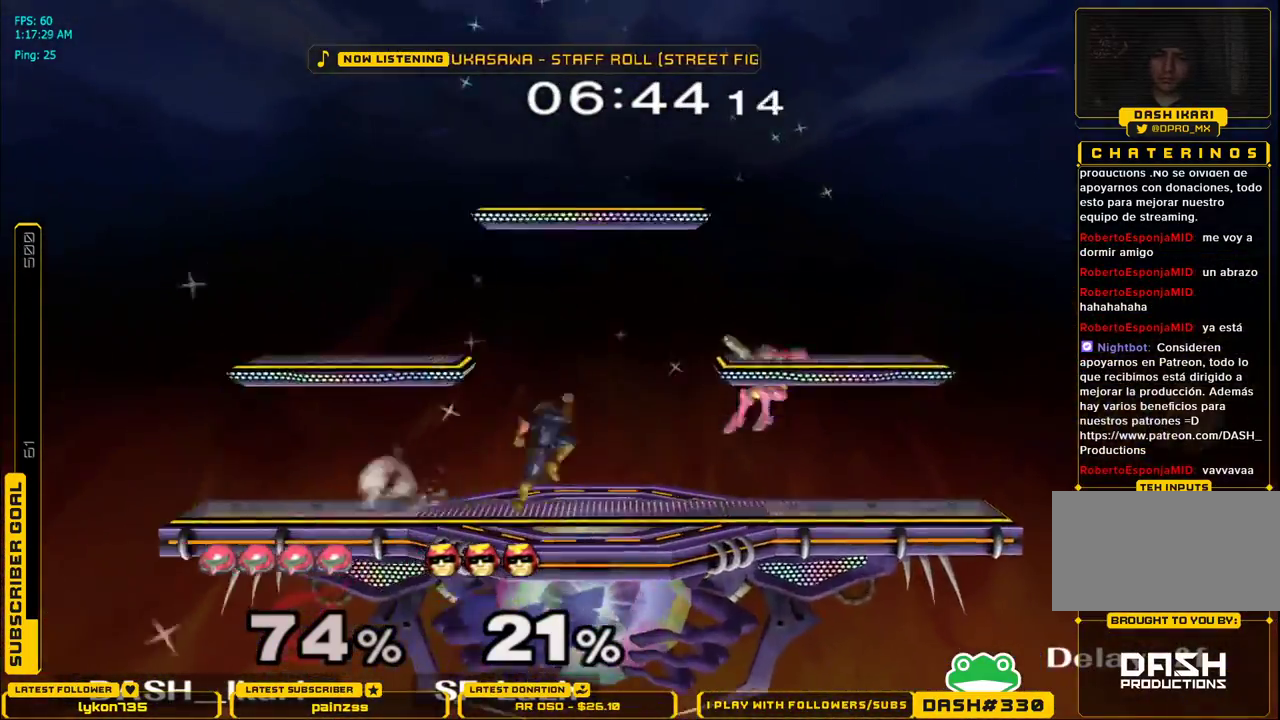
{"buttons": [], "left_stick": "down-left", "right_stick": "center", "events": [[17, "B", "up"], [83, "left_stick", "center"], [467, "left_stick", "down-left"]]}
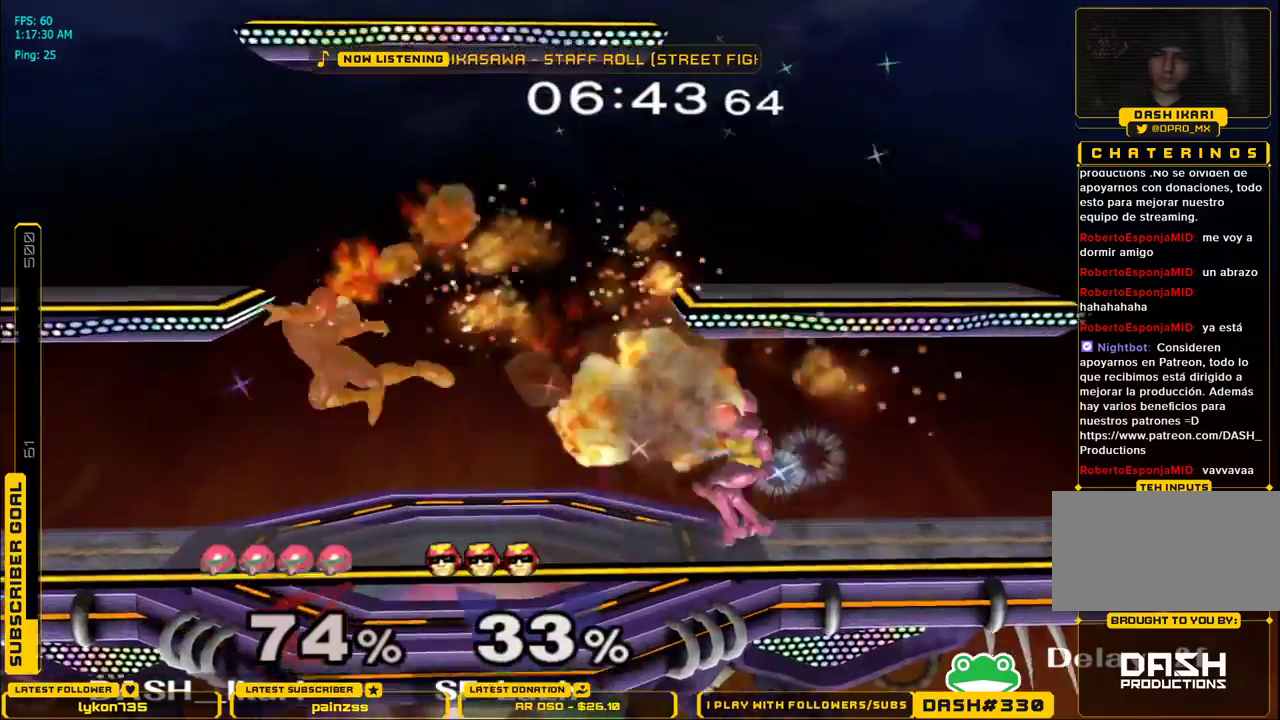
{"buttons": [], "left_stick": "down", "right_stick": "center", "events": [[50, "X", "down"], [83, "X", "up"], [100, "L1", "down"], [233, "L1", "up"], [317, "left_stick", "down"], [350, "A", "down"], [467, "A", "up"]]}
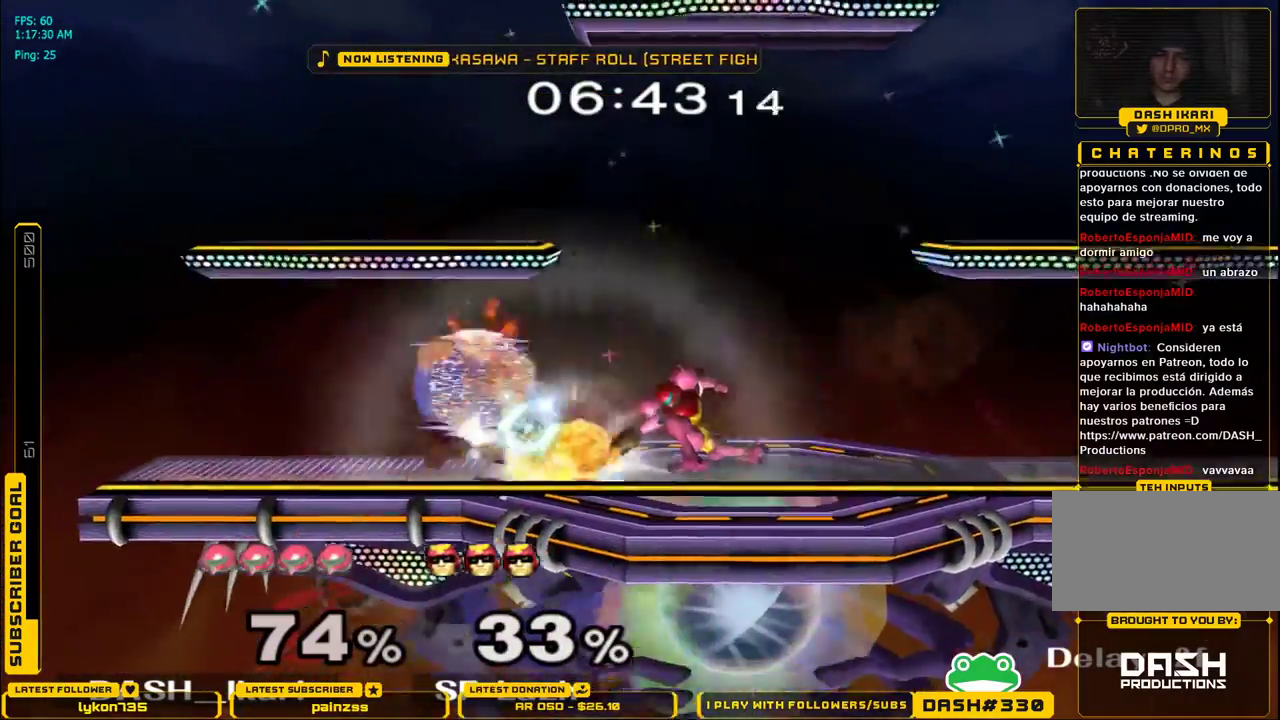
{"buttons": [], "left_stick": "down", "right_stick": "center", "events": []}
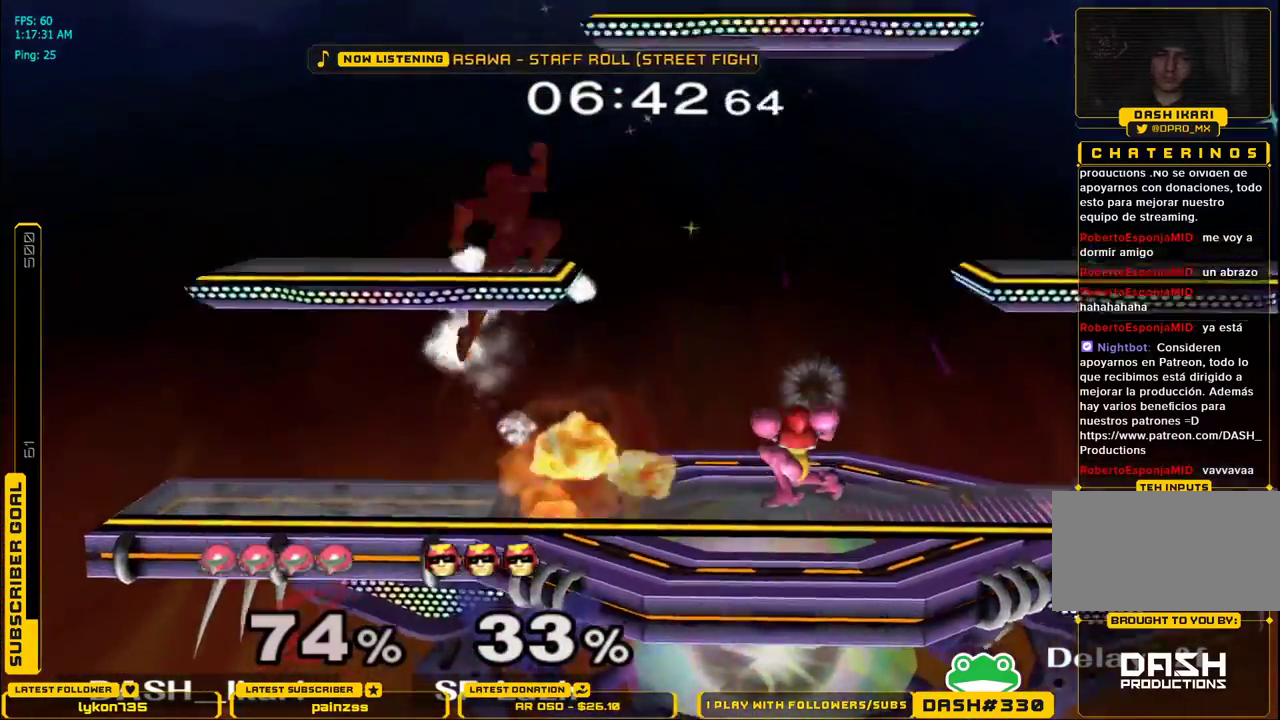
{"buttons": ["L1"], "left_stick": "down", "right_stick": "center", "events": [[467, "L1", "down"]]}